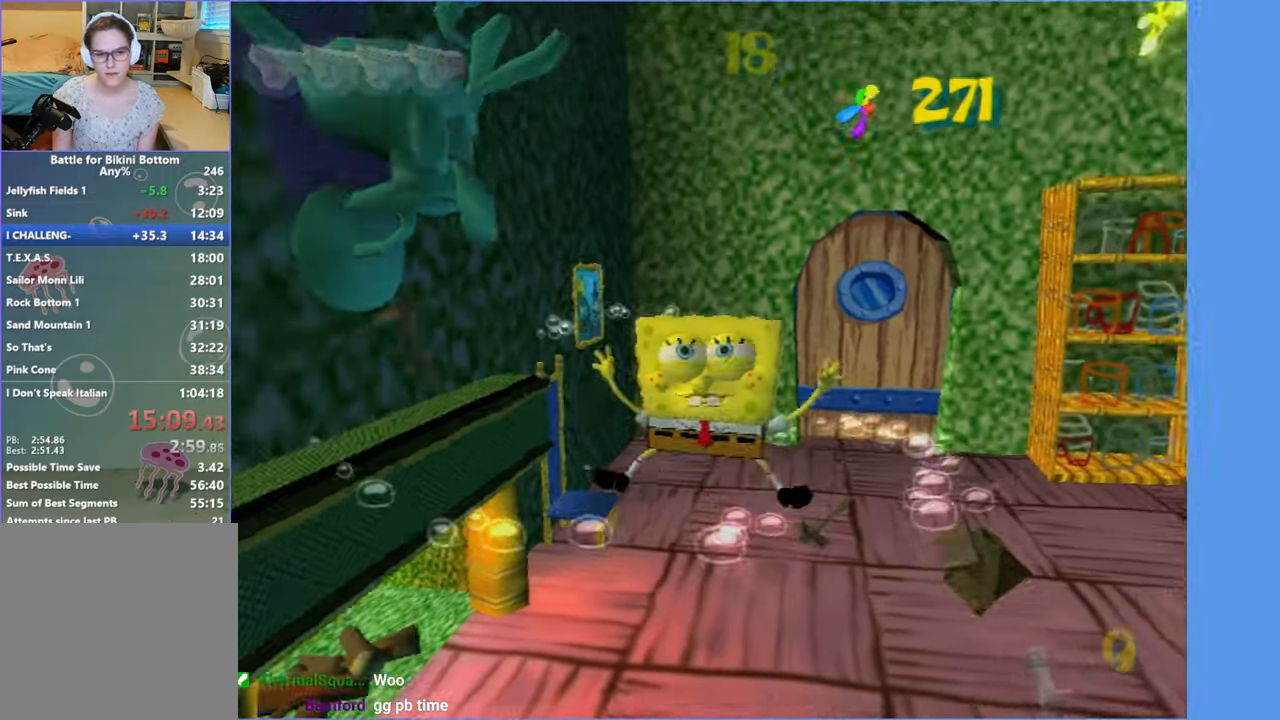
Gameplay with a controller (Xbox layout); each line is a JSON object with the inputs held at the frame after it. "events" lists button and stick changes between this image and that frame as [ms after this image, input, new state], when the widget could be followed in between.
{"buttons": [], "left_stick": "up", "right_stick": "center", "events": [[67, "left_stick", "up-left"], [100, "A", "up"], [133, "X", "up"], [467, "left_stick", "up"]]}
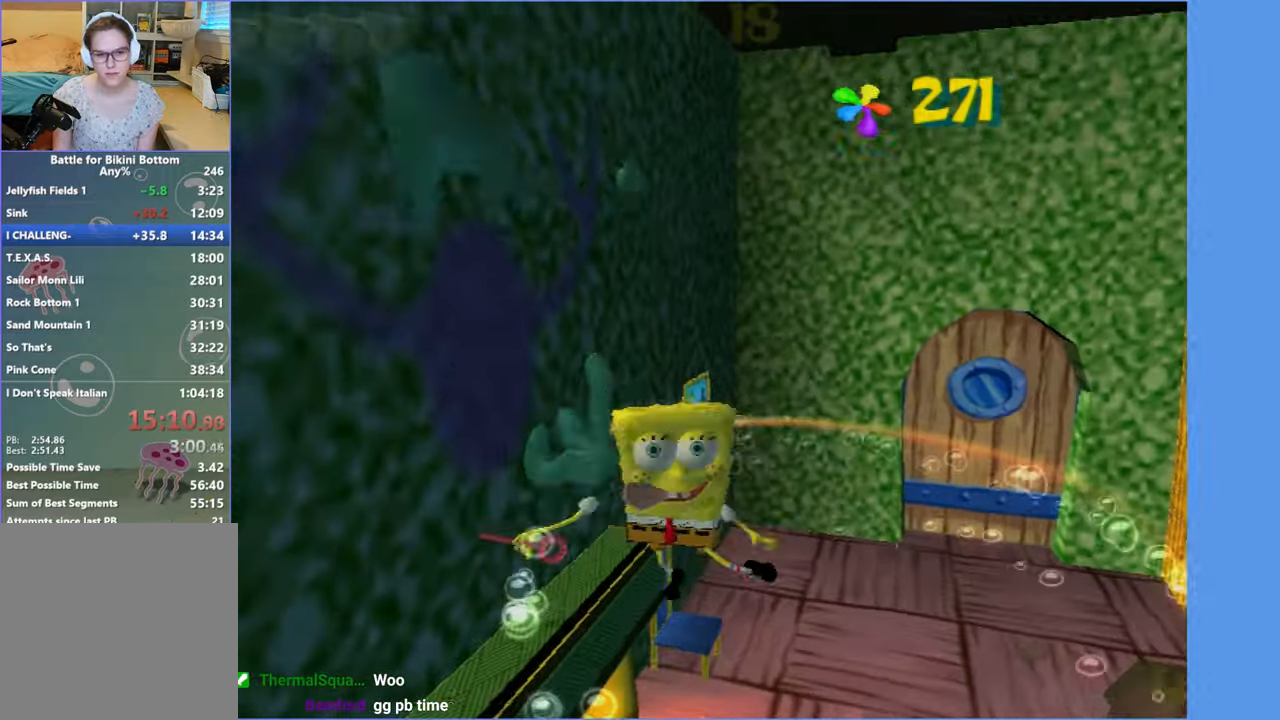
{"buttons": ["A", "X"], "left_stick": "up-left", "right_stick": "center", "events": [[17, "left_stick", "up-right"], [100, "left_stick", "right"], [333, "left_stick", "up"], [383, "A", "down"], [383, "left_stick", "up-left"], [417, "X", "down"], [433, "A", "up"], [500, "A", "down"]]}
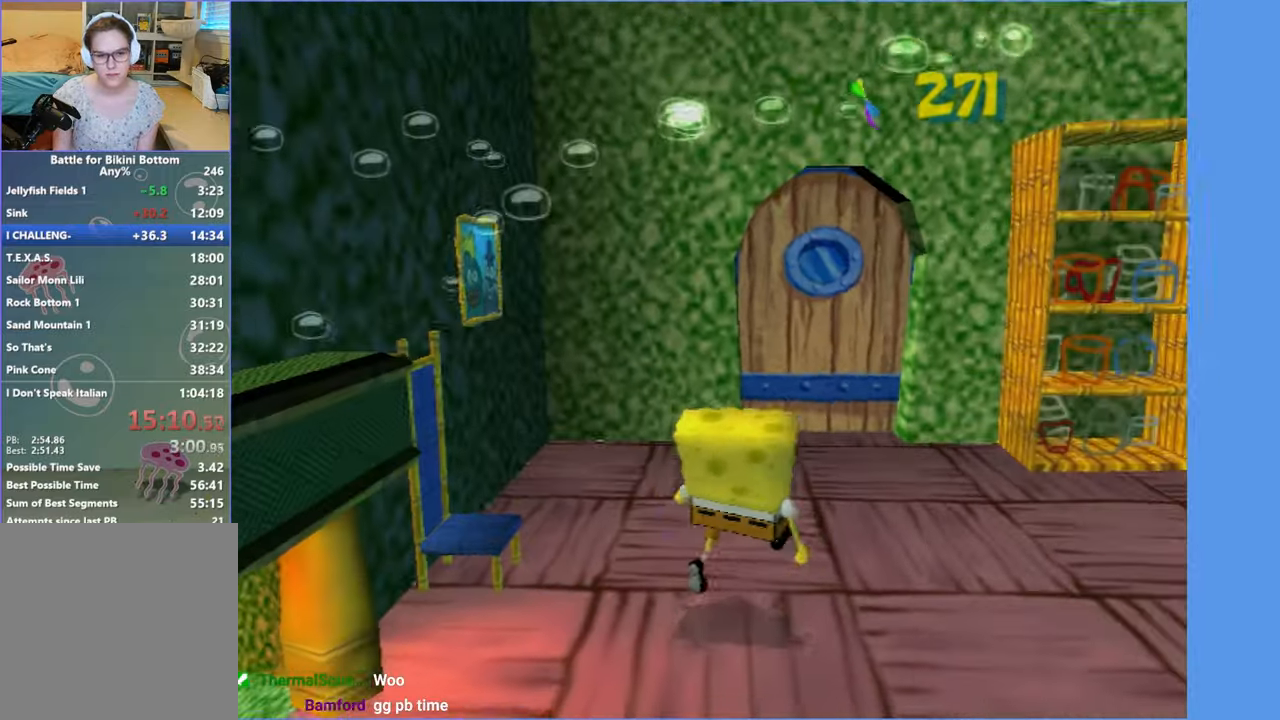
{"buttons": [], "left_stick": "right", "right_stick": "left", "events": [[50, "X", "up"], [67, "A", "up"], [283, "left_stick", "right"], [500, "right_stick", "left"]]}
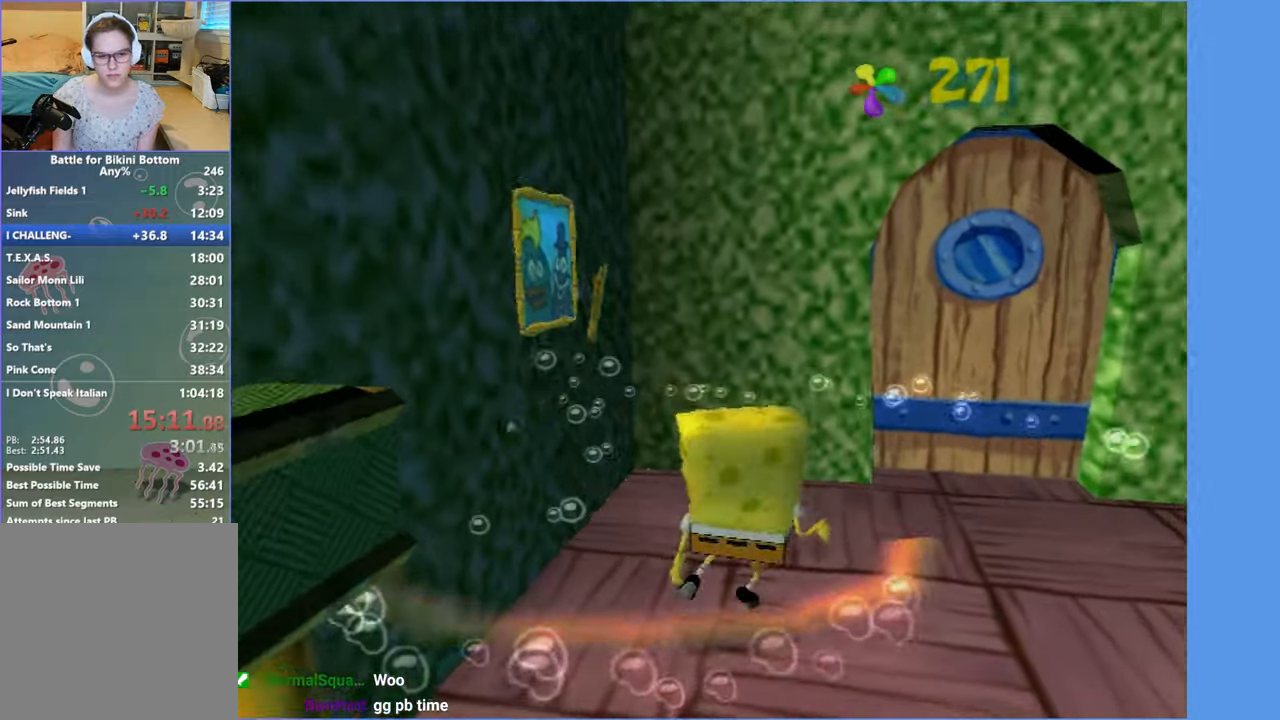
{"buttons": [], "left_stick": "up-right", "right_stick": "center", "events": [[150, "right_stick", "center"], [300, "A", "down"], [300, "left_stick", "up-right"], [367, "A", "up"]]}
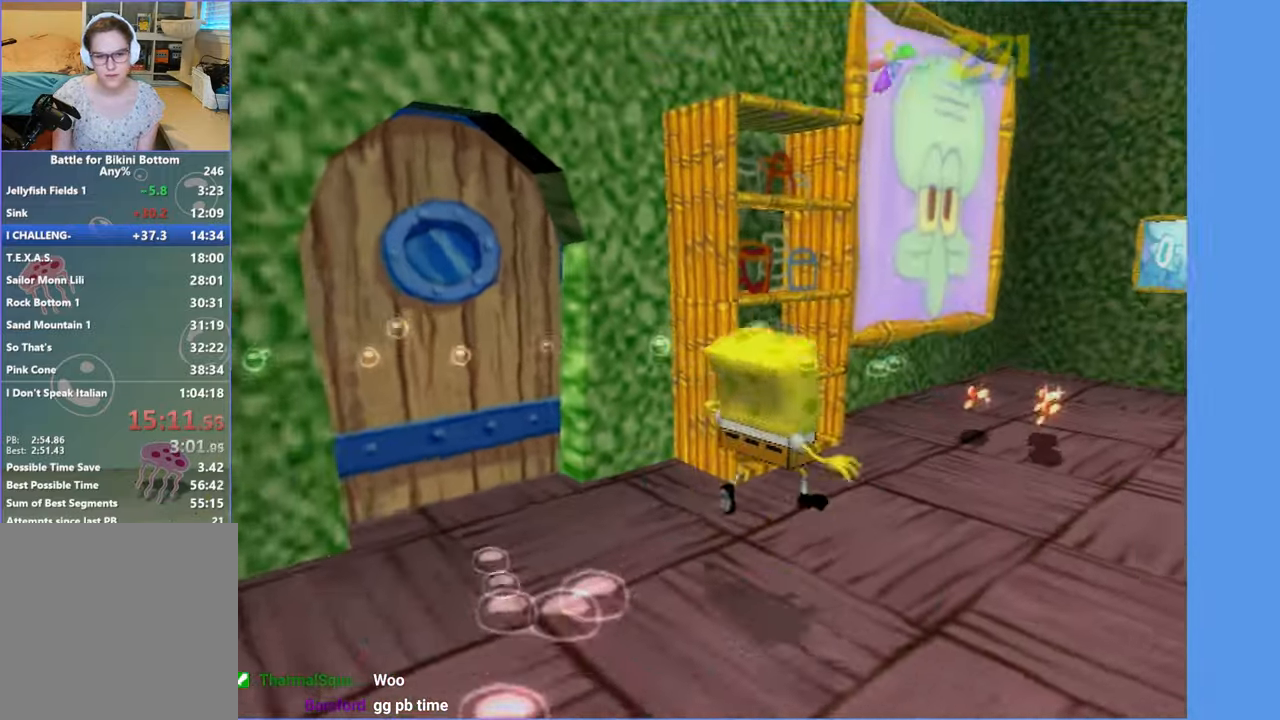
{"buttons": [], "left_stick": "up", "right_stick": "center", "events": [[400, "left_stick", "up"], [433, "A", "down"], [483, "A", "up"]]}
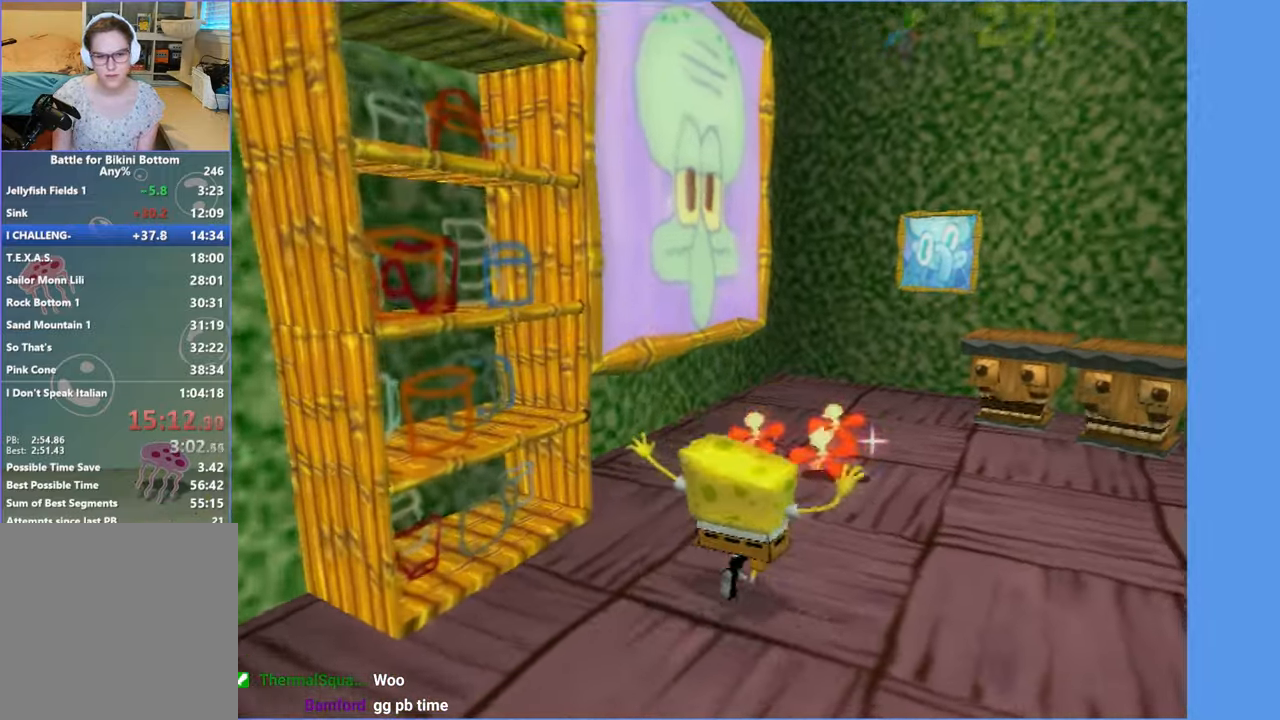
{"buttons": [], "left_stick": "up-left", "right_stick": "center", "events": [[467, "left_stick", "up-left"]]}
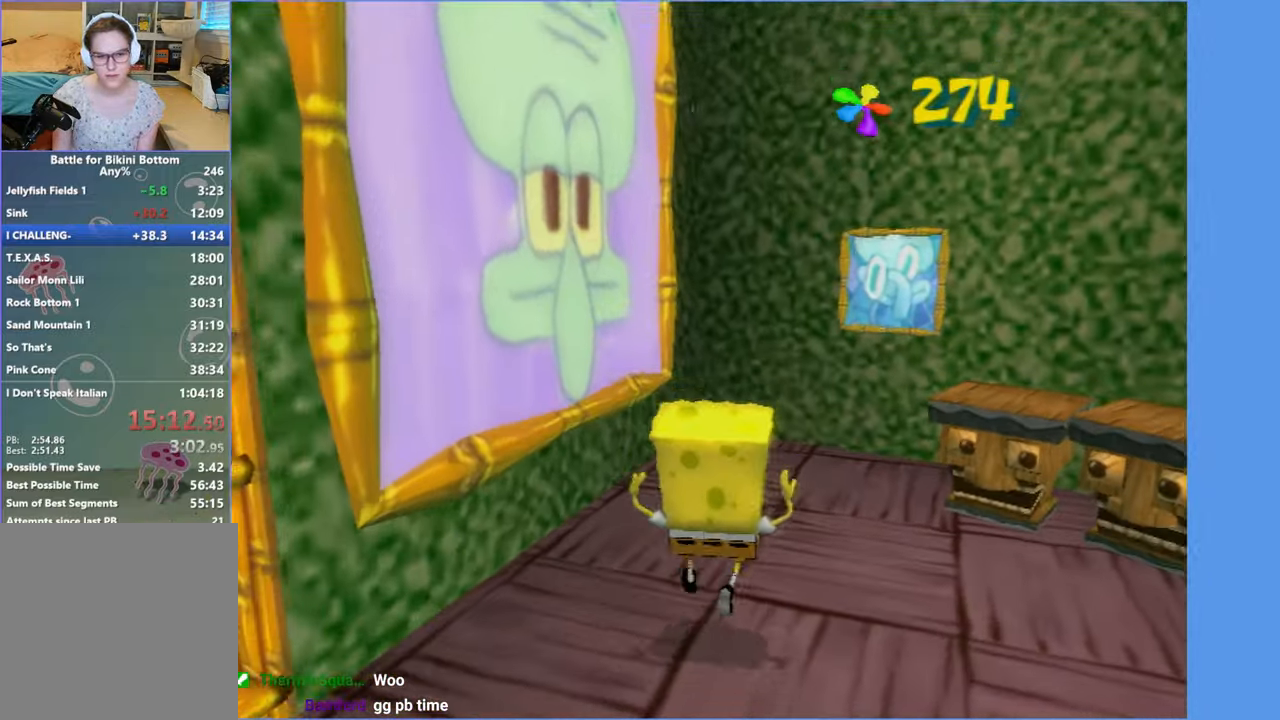
{"buttons": [], "left_stick": "right", "right_stick": "center", "events": [[150, "X", "down"], [350, "X", "up"], [350, "left_stick", "right"]]}
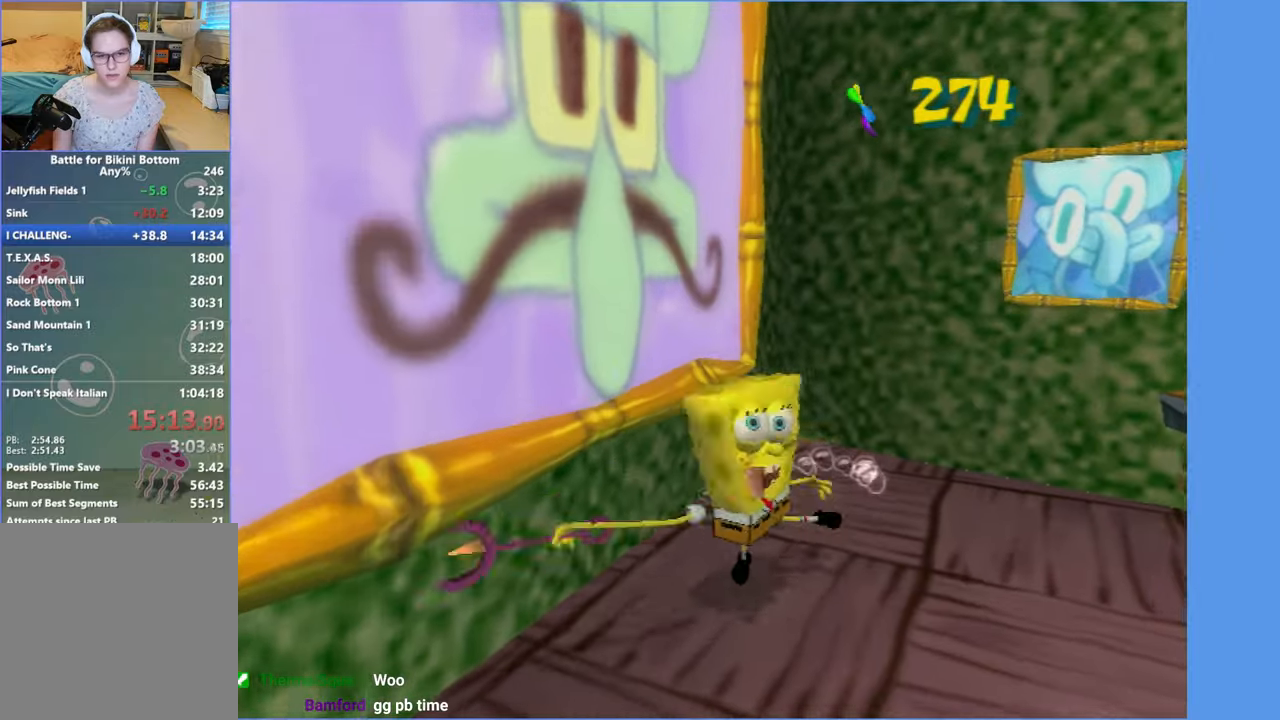
{"buttons": ["A"], "left_stick": "right", "right_stick": "center", "events": [[484, "A", "down"]]}
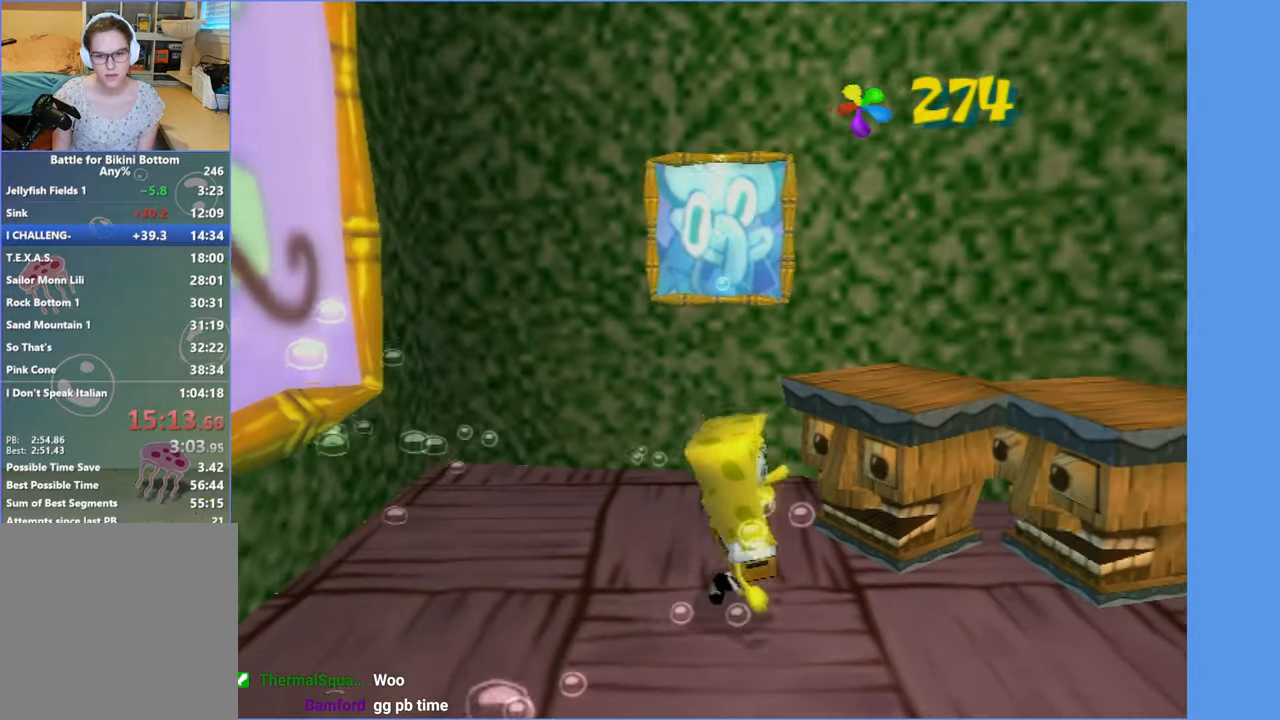
{"buttons": [], "left_stick": "down-left", "right_stick": "center", "events": [[50, "X", "down"], [150, "A", "up"], [150, "X", "up"], [150, "left_stick", "up-right"], [300, "left_stick", "up-left"], [450, "left_stick", "down-left"]]}
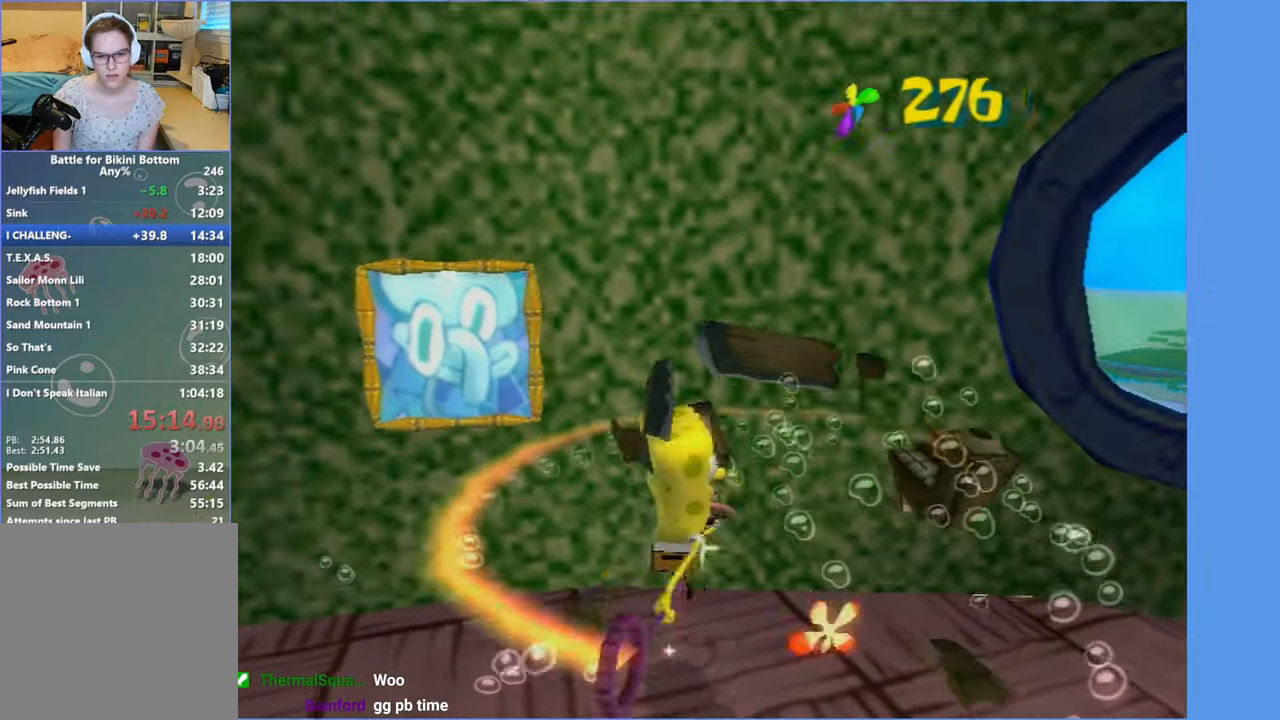
{"buttons": [], "left_stick": "center", "right_stick": "center", "events": [[200, "left_stick", "center"], [284, "A", "down"], [334, "A", "up"]]}
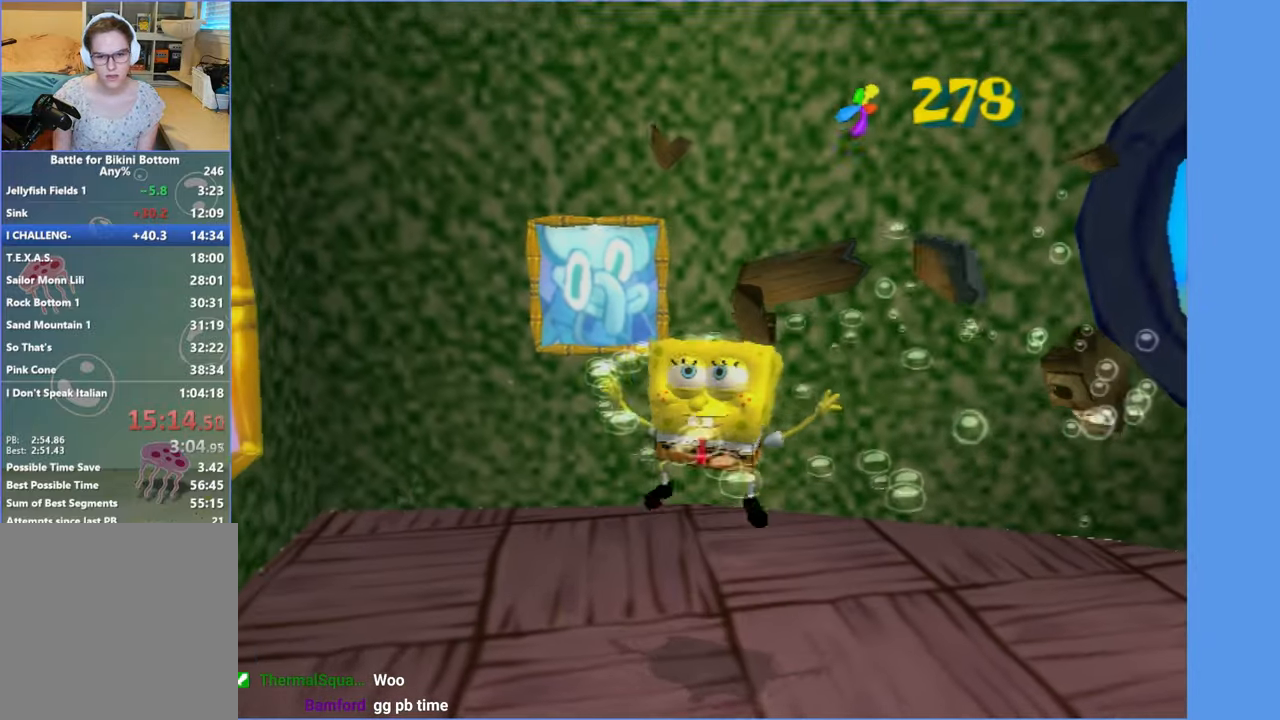
{"buttons": [], "left_stick": "center", "right_stick": "center", "events": [[317, "A", "down"], [384, "A", "up"]]}
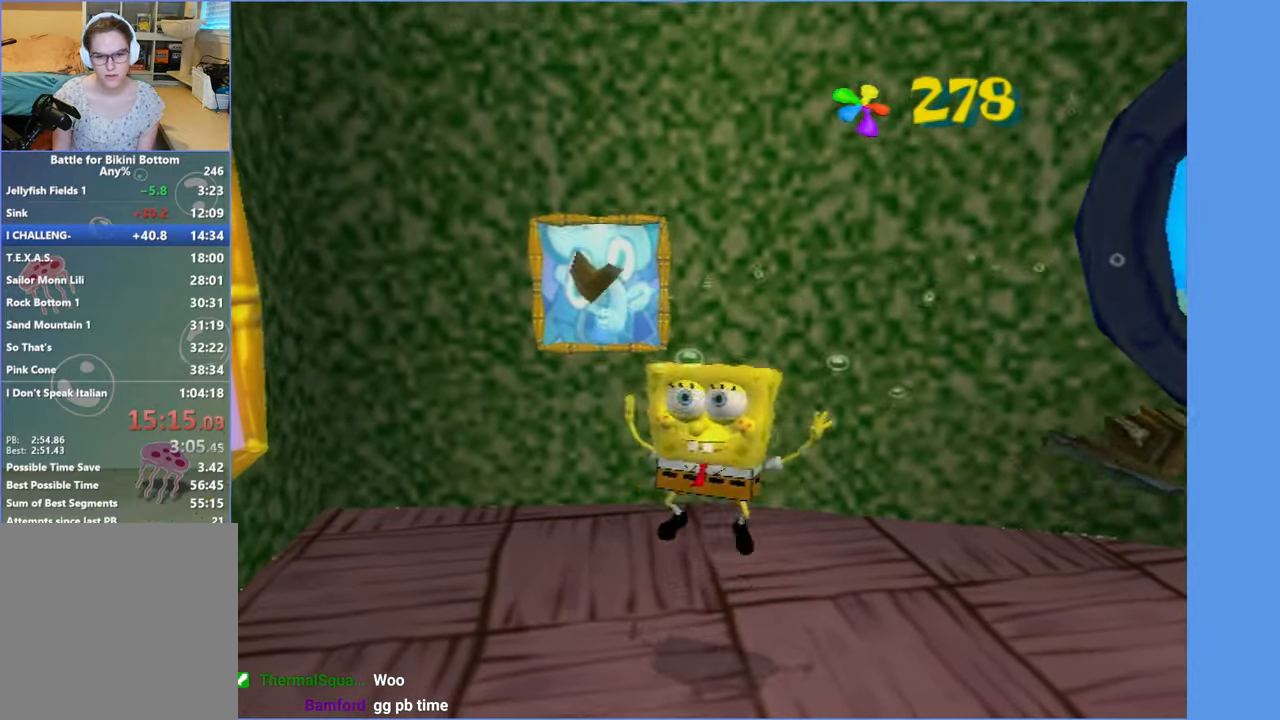
{"buttons": [], "left_stick": "center", "right_stick": "center", "events": [[300, "B", "down"], [367, "B", "up"]]}
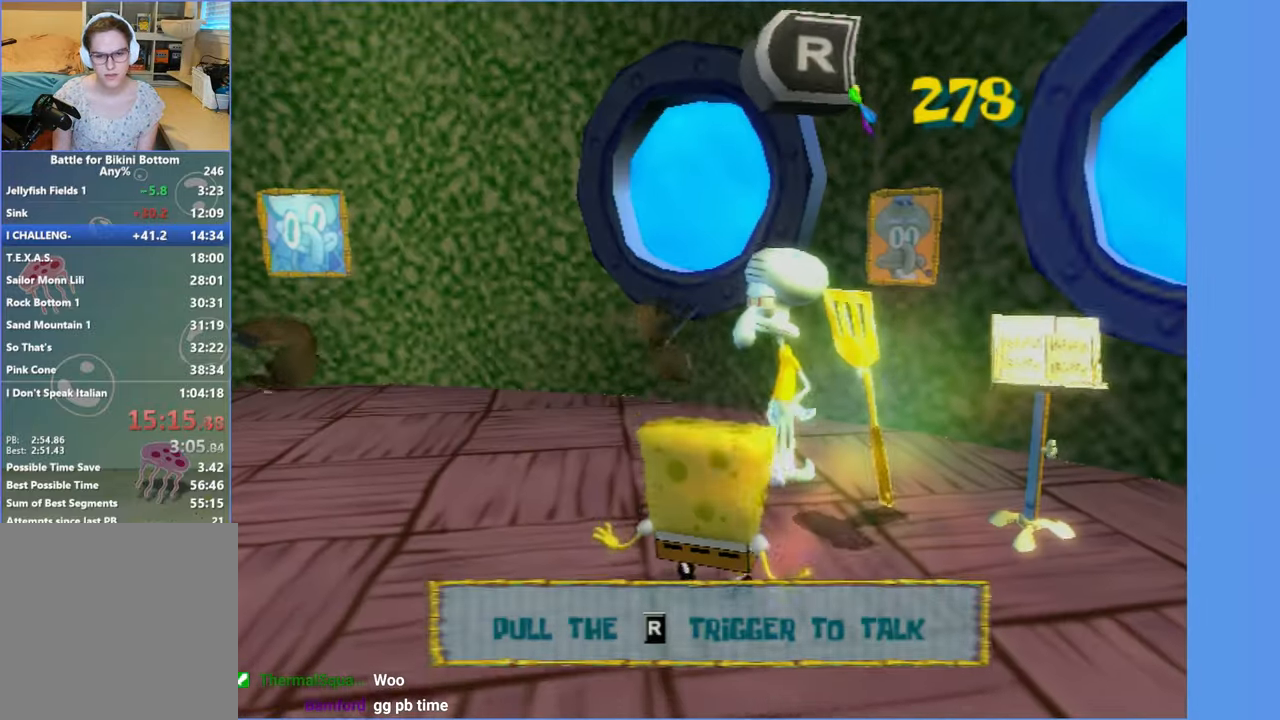
{"buttons": [], "left_stick": "up-right", "right_stick": "center", "events": [[50, "A", "down"], [167, "A", "up"], [250, "A", "down"], [300, "left_stick", "up-right"], [367, "A", "up"]]}
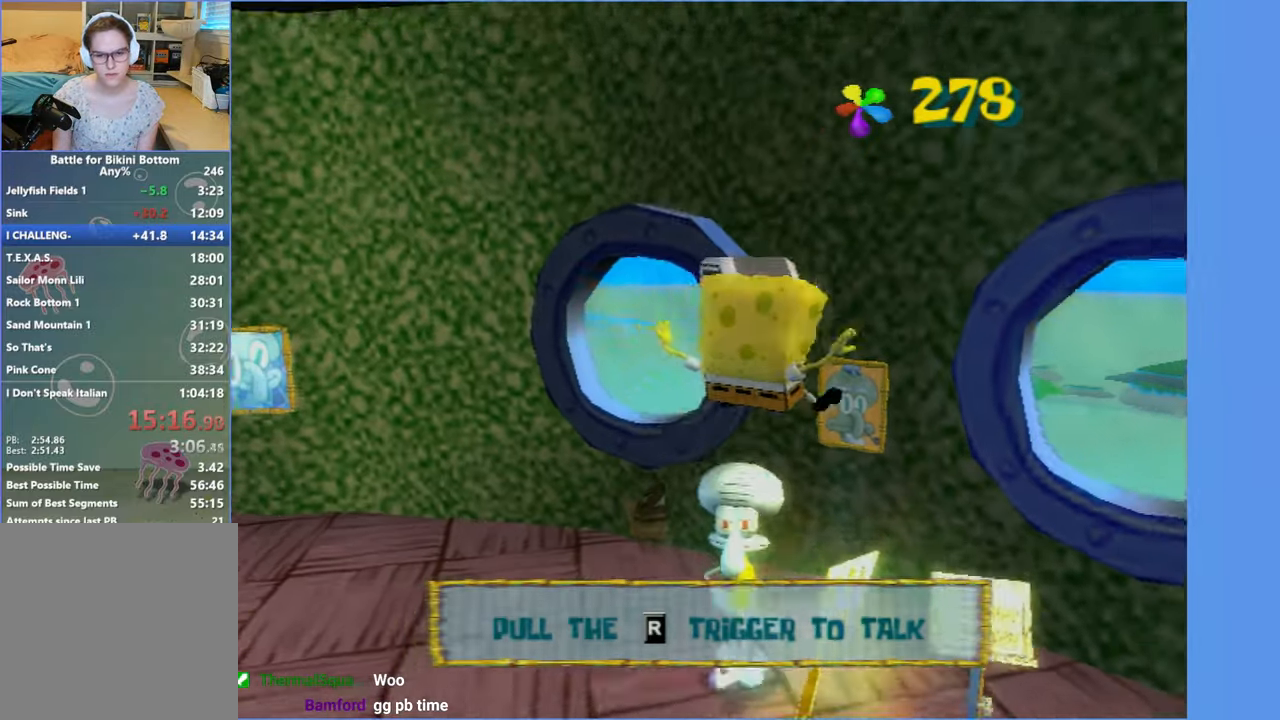
{"buttons": [], "left_stick": "center", "right_stick": "center", "events": [[84, "left_stick", "center"], [284, "X", "down"], [434, "X", "up"]]}
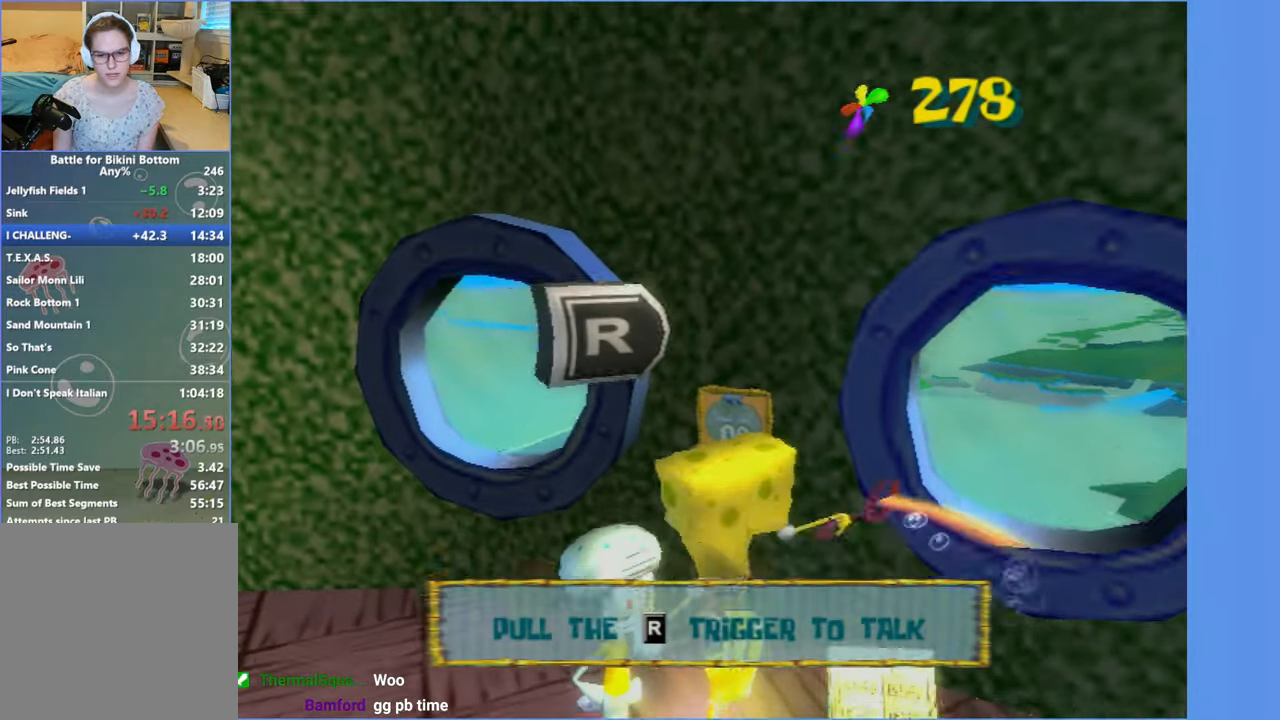
{"buttons": [], "left_stick": "center", "right_stick": "center", "events": []}
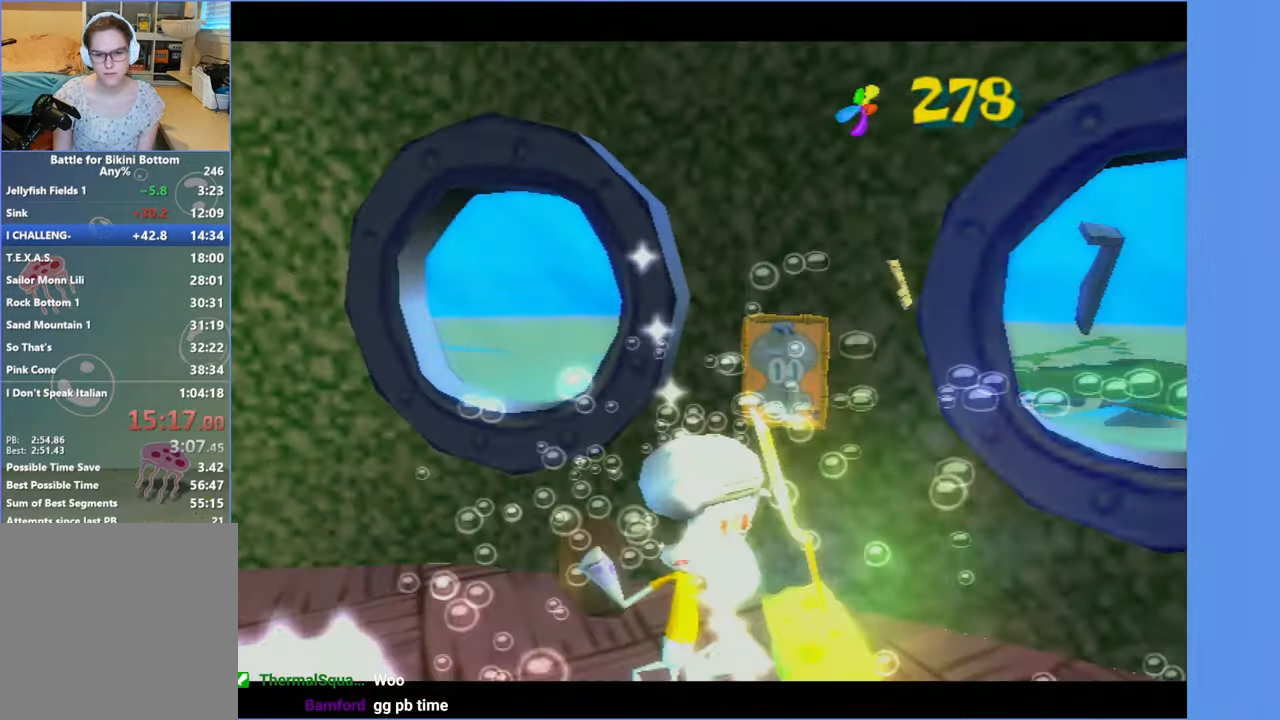
{"buttons": [], "left_stick": "center", "right_stick": "center", "events": []}
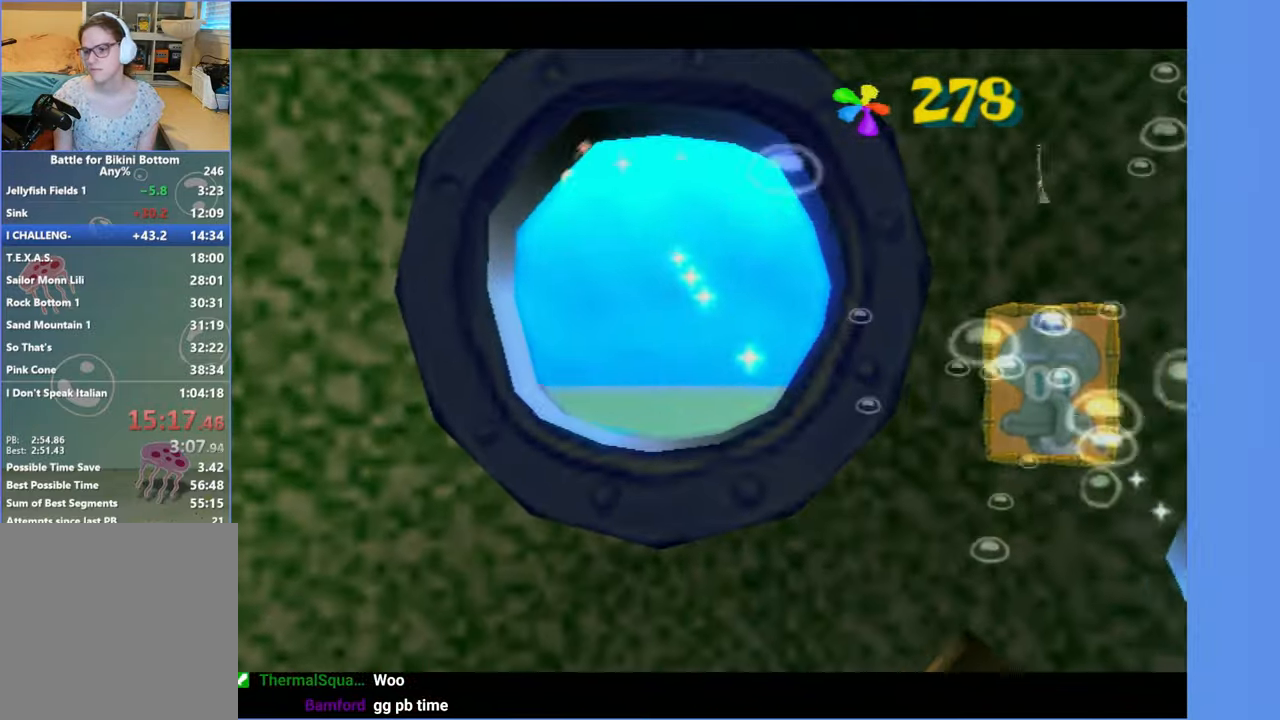
{"buttons": [], "left_stick": "center", "right_stick": "center", "events": []}
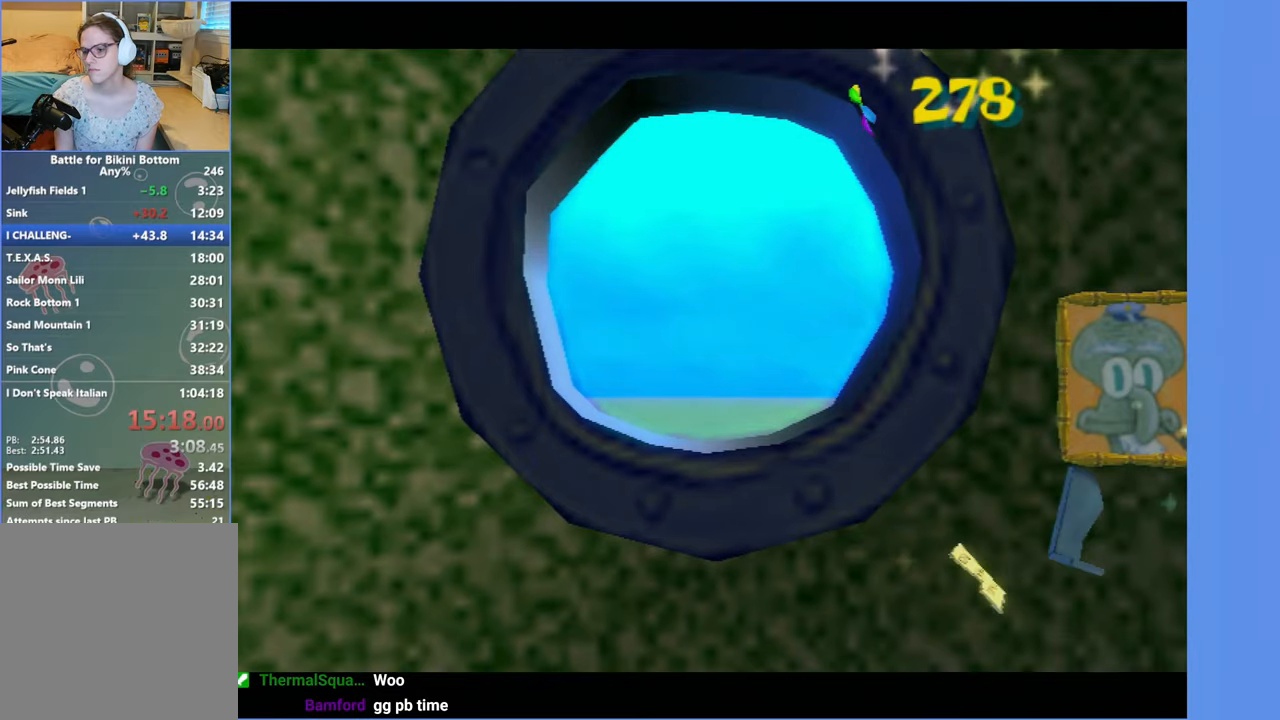
{"buttons": [], "left_stick": "center", "right_stick": "center", "events": []}
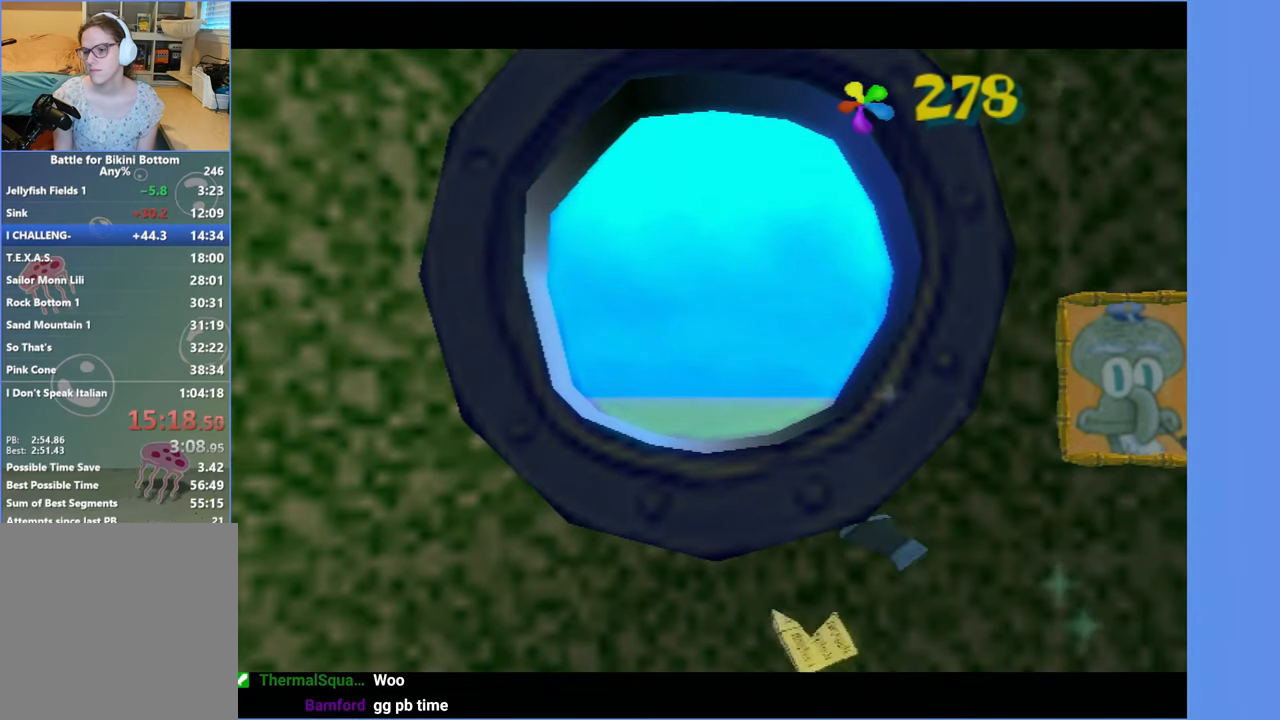
{"buttons": [], "left_stick": "center", "right_stick": "center", "events": []}
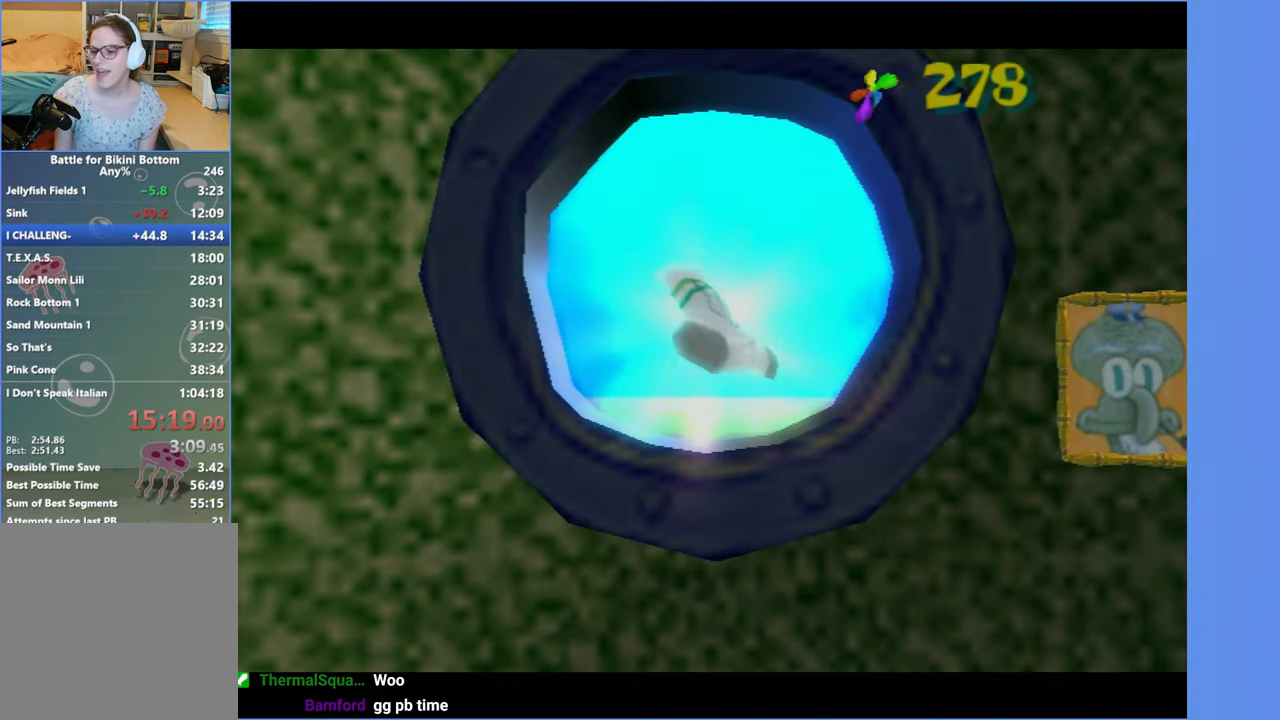
{"buttons": [], "left_stick": "center", "right_stick": "center", "events": []}
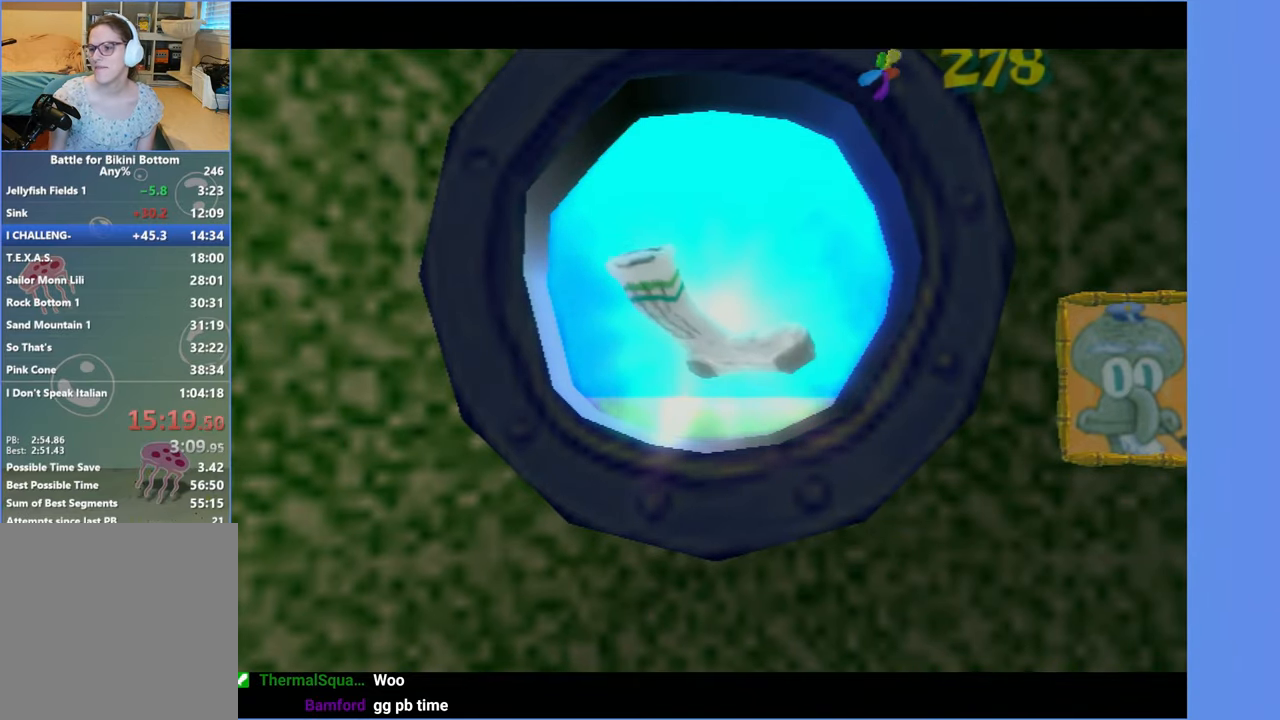
{"buttons": [], "left_stick": "center", "right_stick": "center", "events": []}
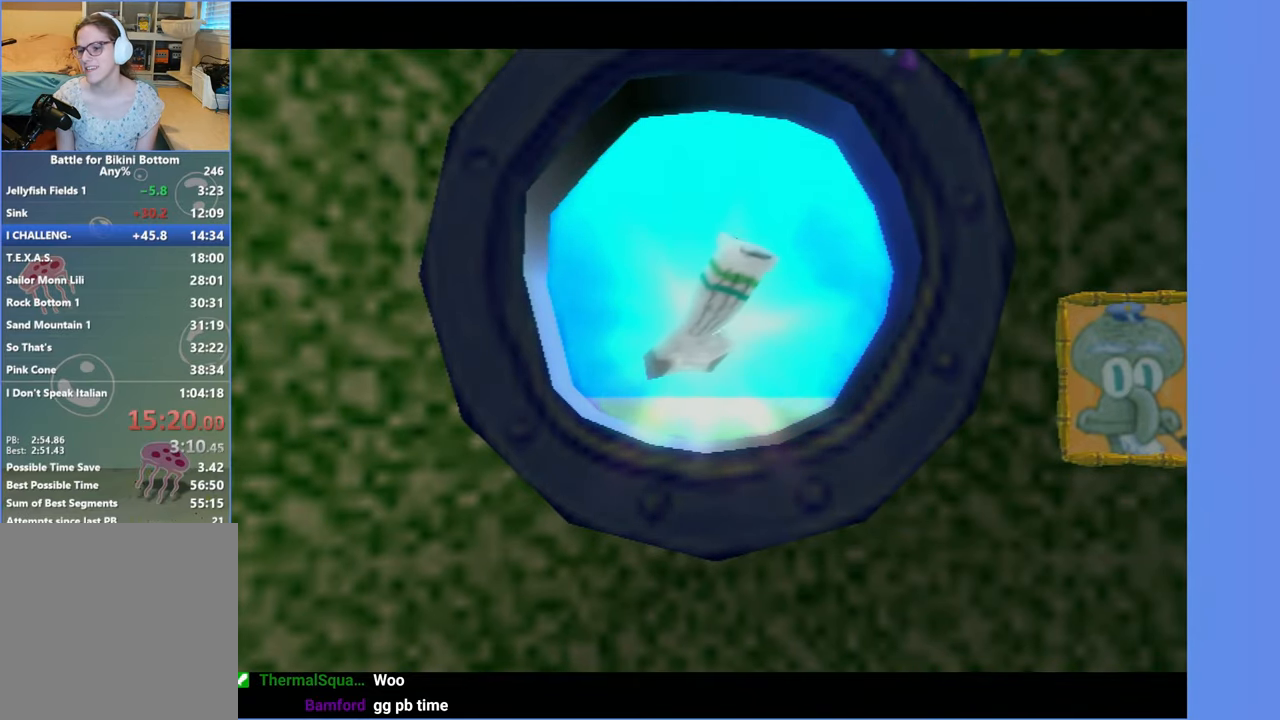
{"buttons": [], "left_stick": "up-left", "right_stick": "center", "events": [[50, "left_stick", "left"], [250, "left_stick", "up-left"]]}
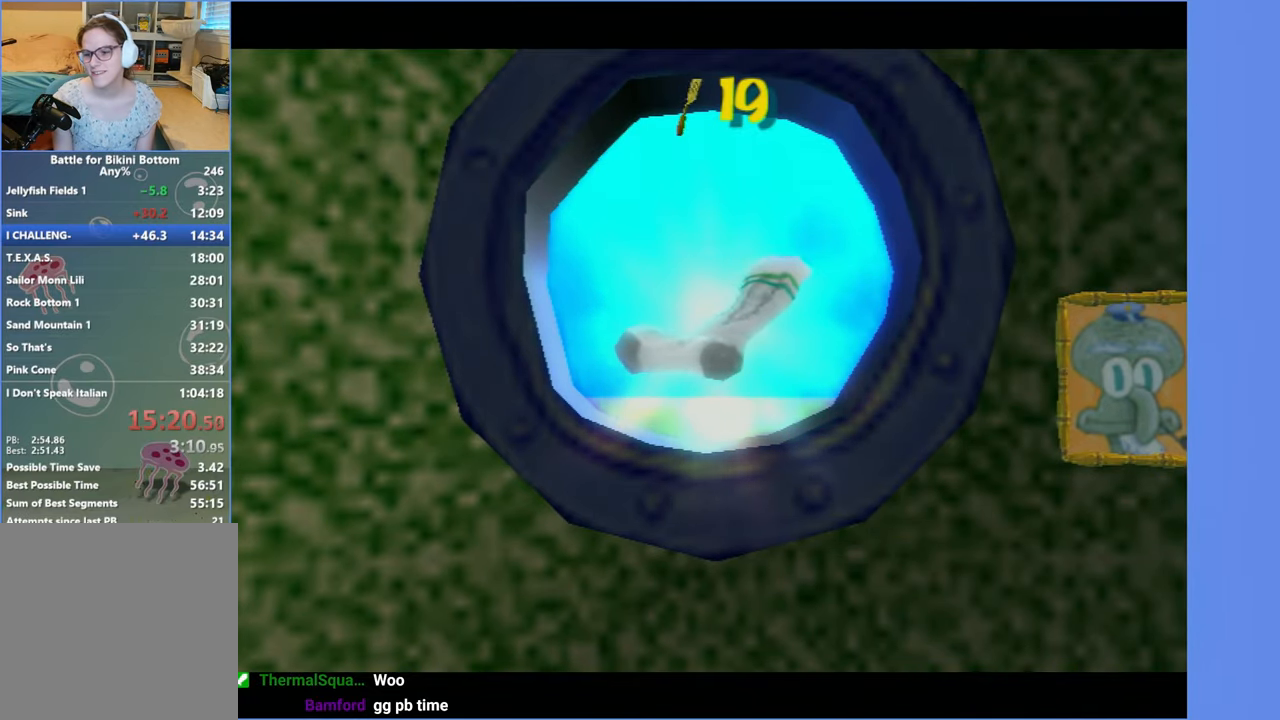
{"buttons": [], "left_stick": "up-left", "right_stick": "center", "events": []}
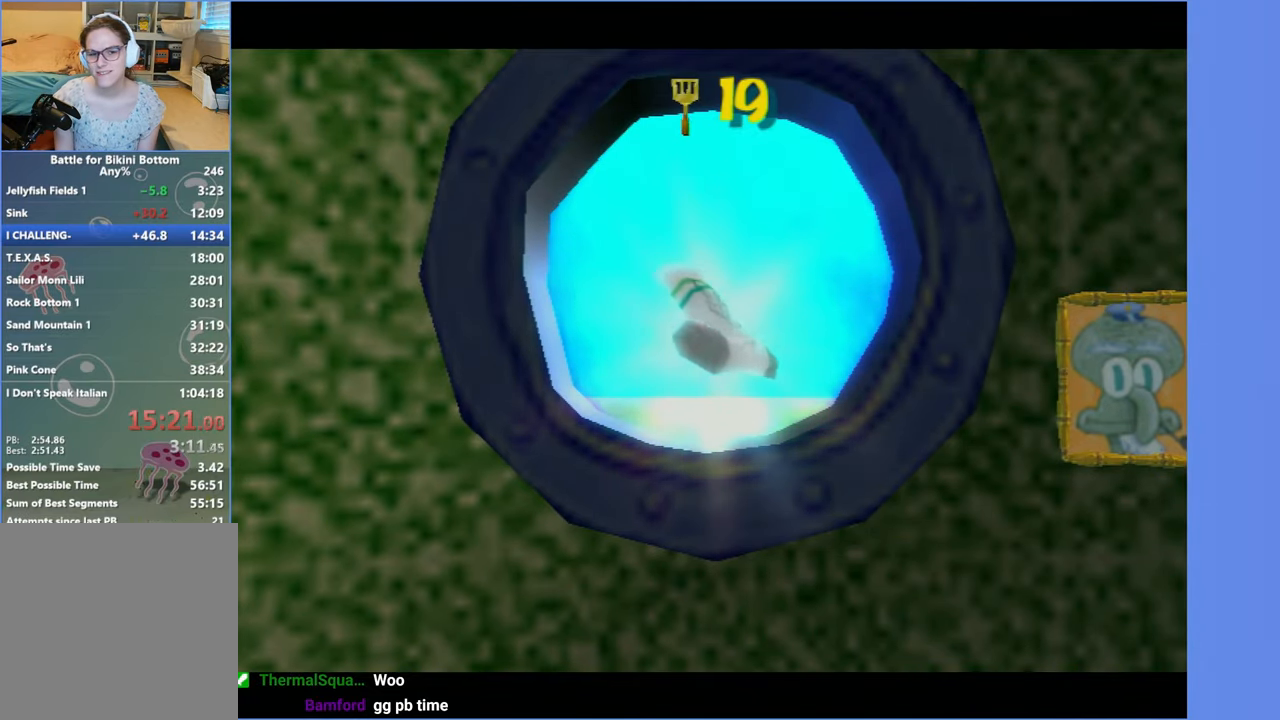
{"buttons": [], "left_stick": "up-left", "right_stick": "center", "events": []}
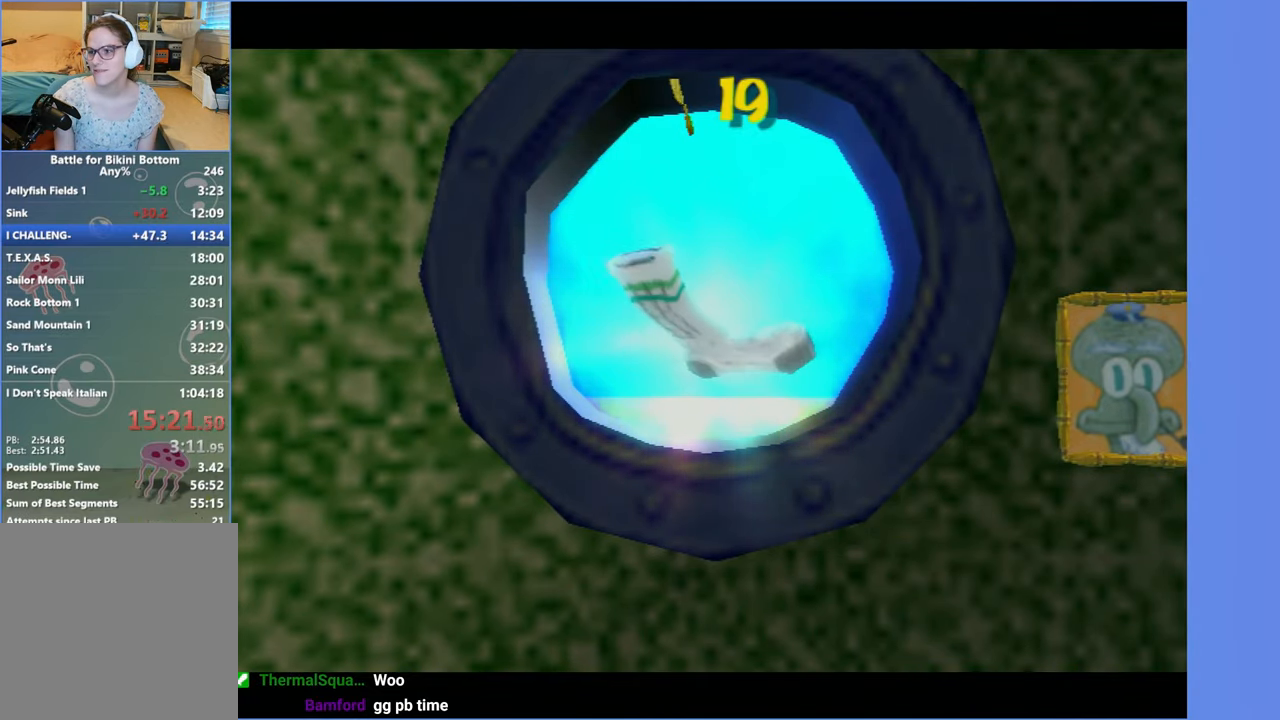
{"buttons": [], "left_stick": "up-left", "right_stick": "center", "events": []}
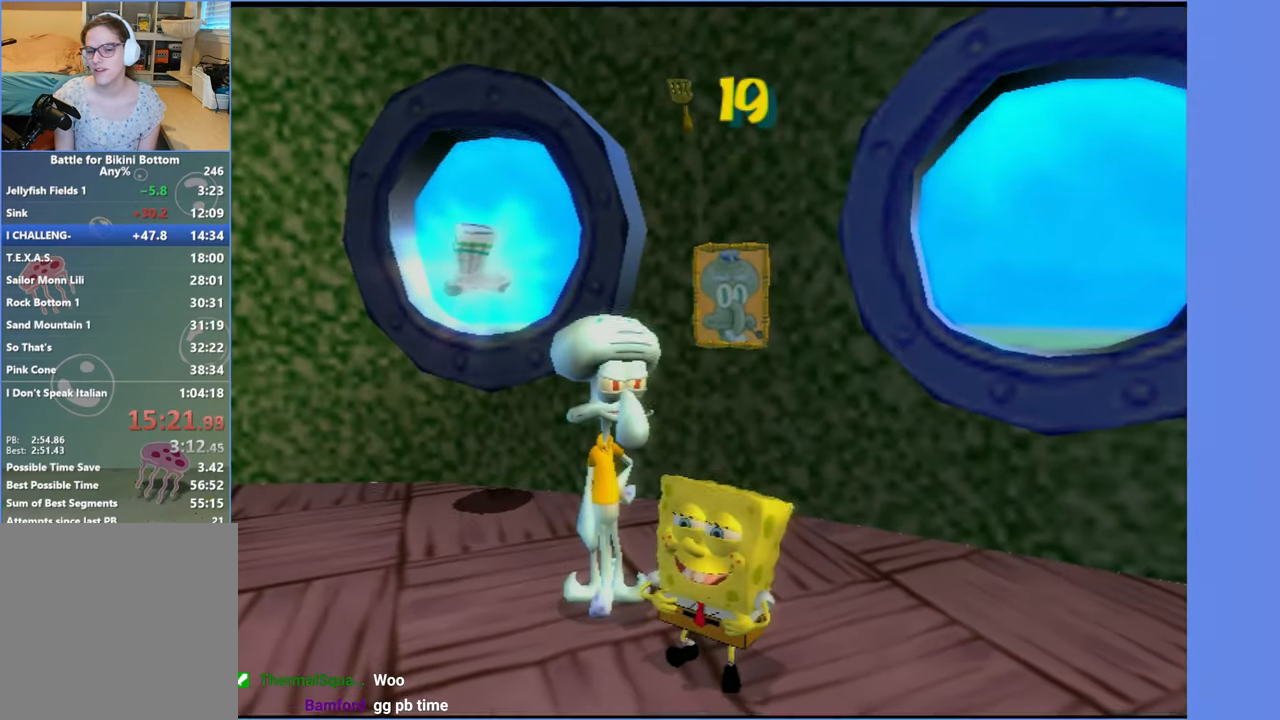
{"buttons": [], "left_stick": "up-left", "right_stick": "center", "events": []}
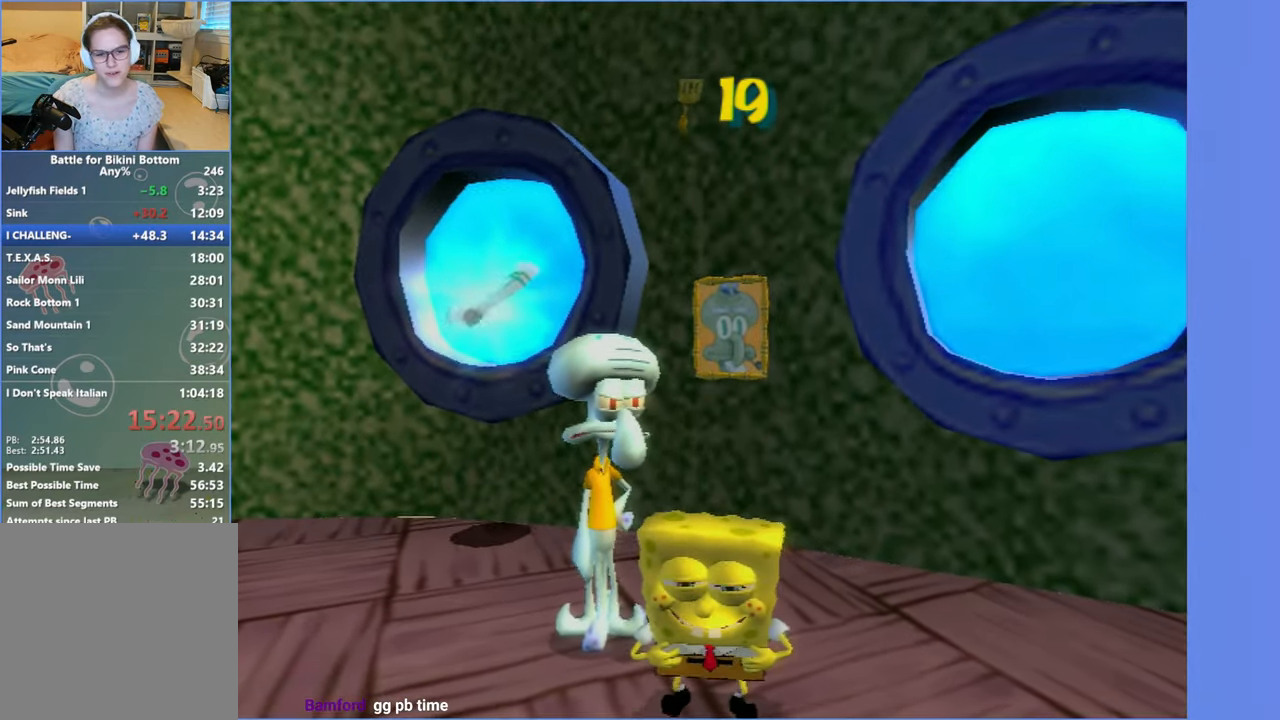
{"buttons": [], "left_stick": "up-left", "right_stick": "center", "events": []}
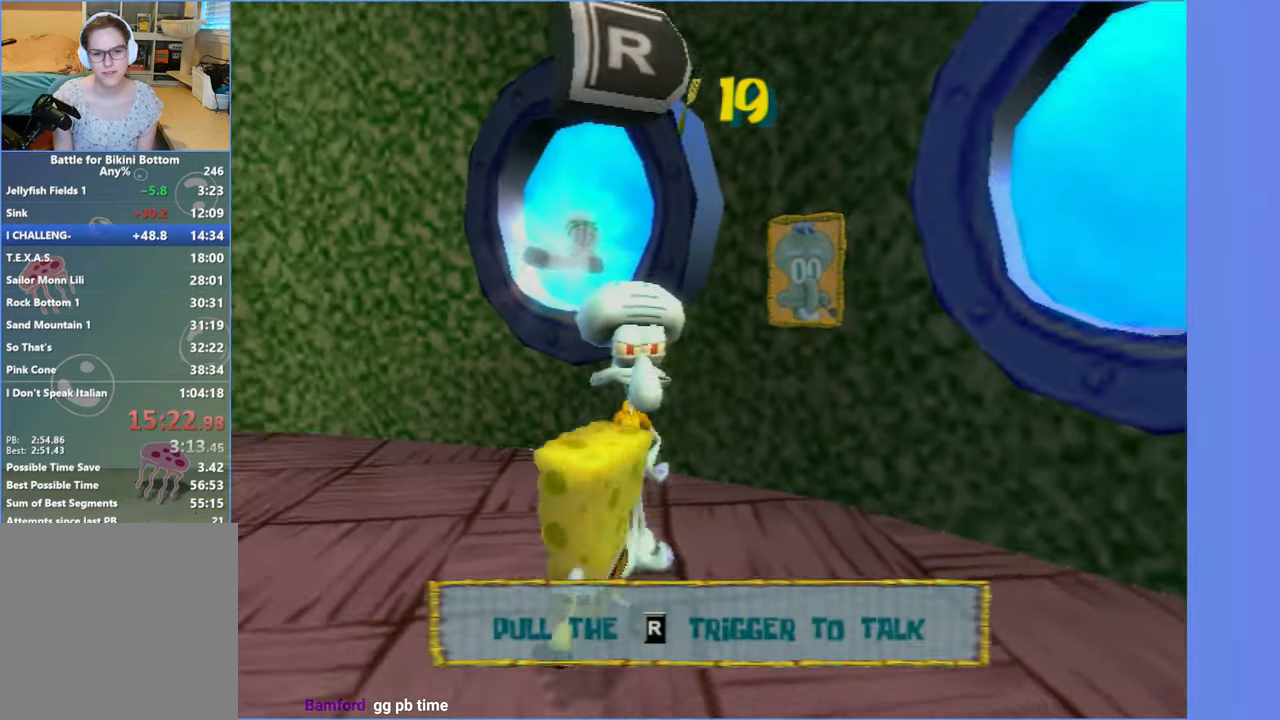
{"buttons": [], "left_stick": "right", "right_stick": "center", "events": [[100, "left_stick", "up-right"], [217, "left_stick", "up"], [250, "A", "down"], [433, "A", "up"], [483, "left_stick", "right"]]}
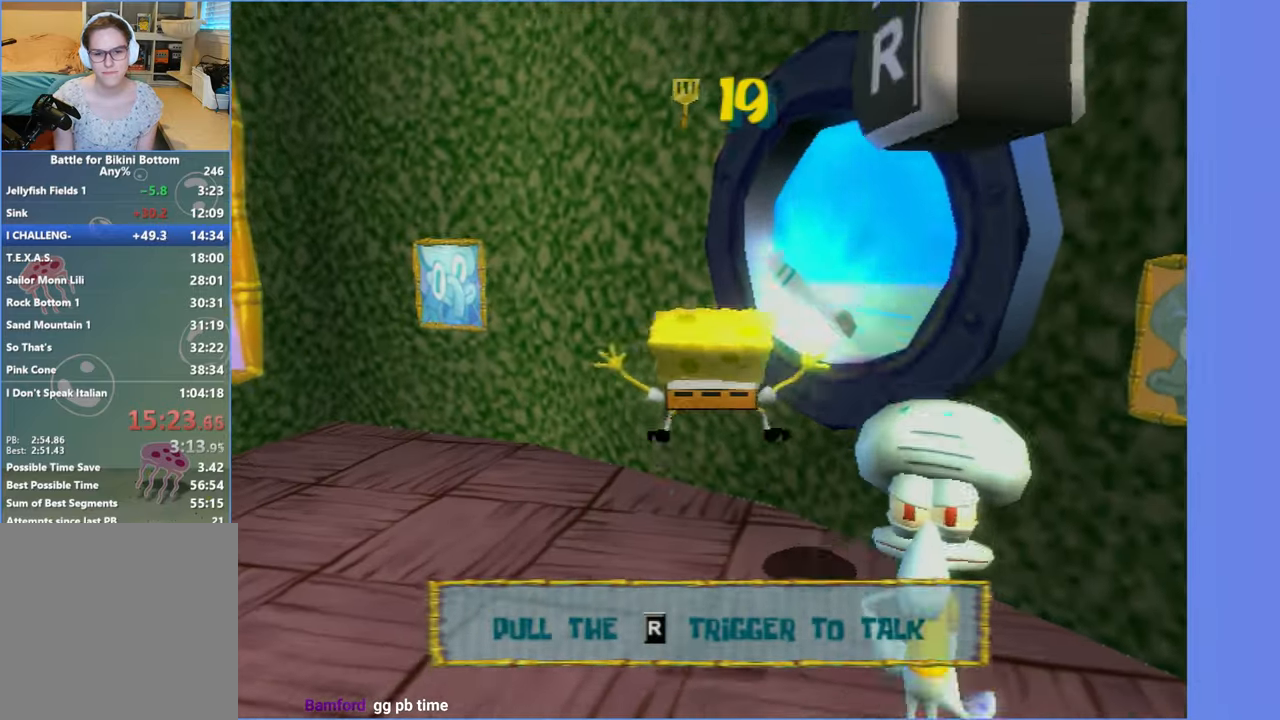
{"buttons": ["DPAD_DOWN"], "left_stick": "center", "right_stick": "center", "events": [[33, "left_stick", "center"], [83, "START", "down"], [217, "START", "up"], [250, "DPAD_DOWN", "down"], [333, "DPAD_DOWN", "up"], [383, "right_stick", "down"], [467, "right_stick", "center"], [483, "DPAD_DOWN", "down"]]}